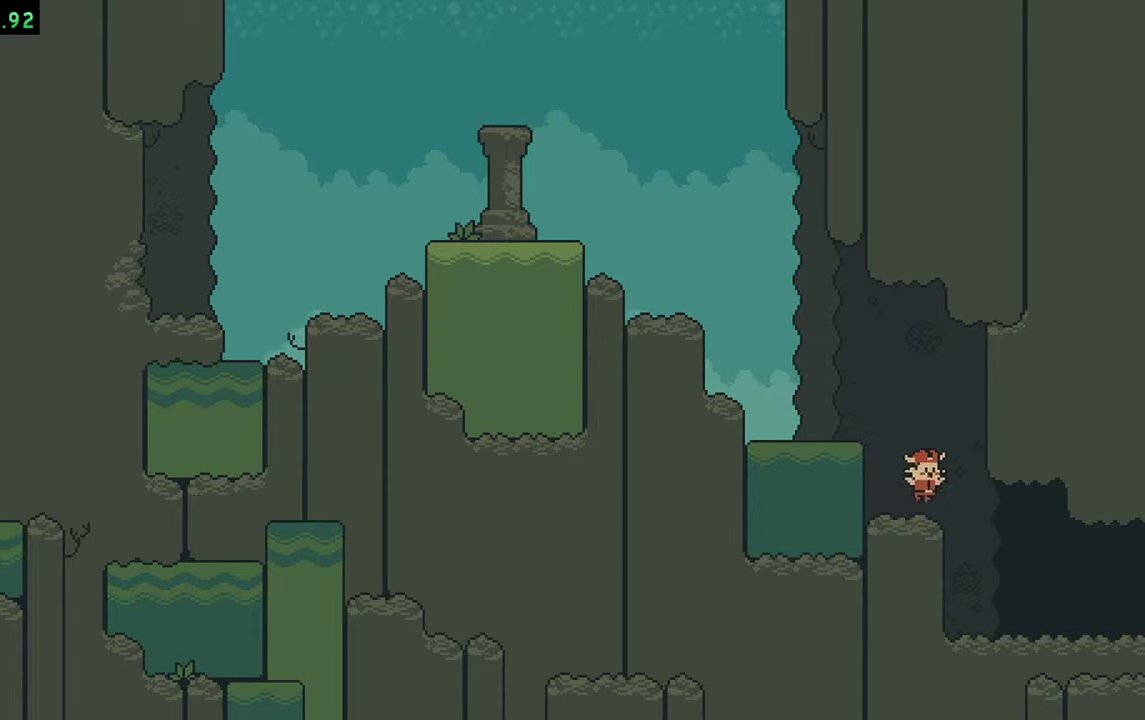
Gameplay with a controller (Nintendo layout); each line is a JSON object with the inputs held at the frame after it. "events" lists button and stick changes between this image and that frame as [ms after this image, input, new state], when the widget could be followed in between. Not read: DPAD_RIGHT L3 R3.
{"buttons": ["B"], "events": [[483, "B", "down"]]}
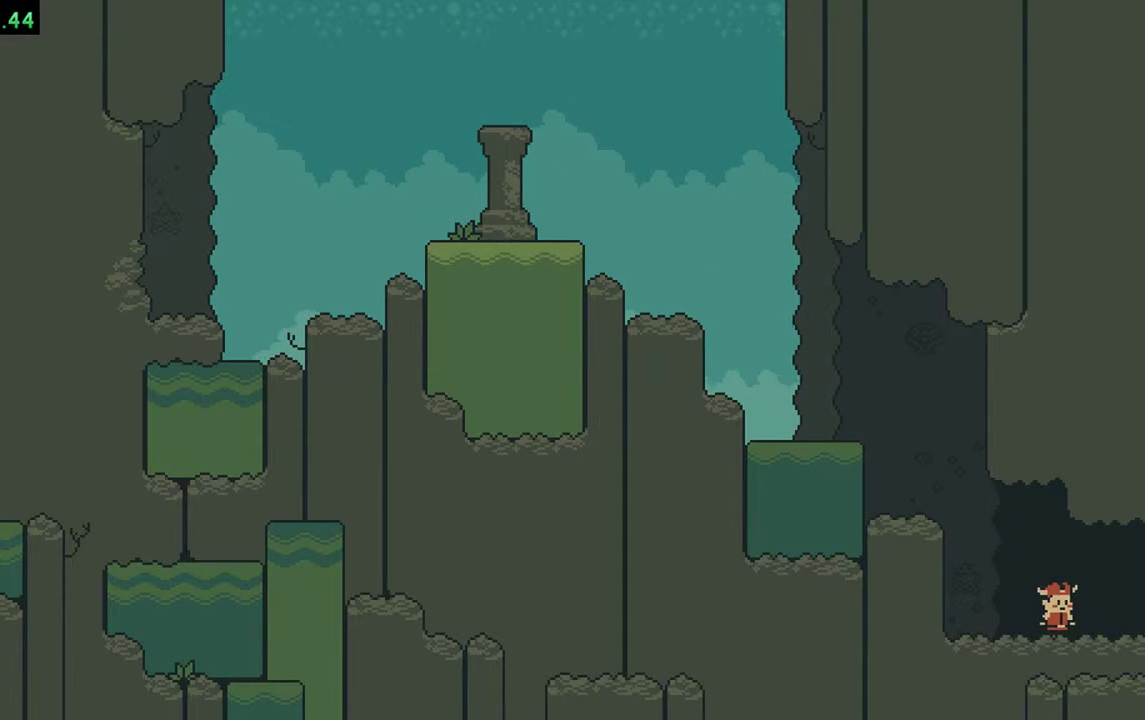
{"buttons": [], "events": [[367, "B", "up"]]}
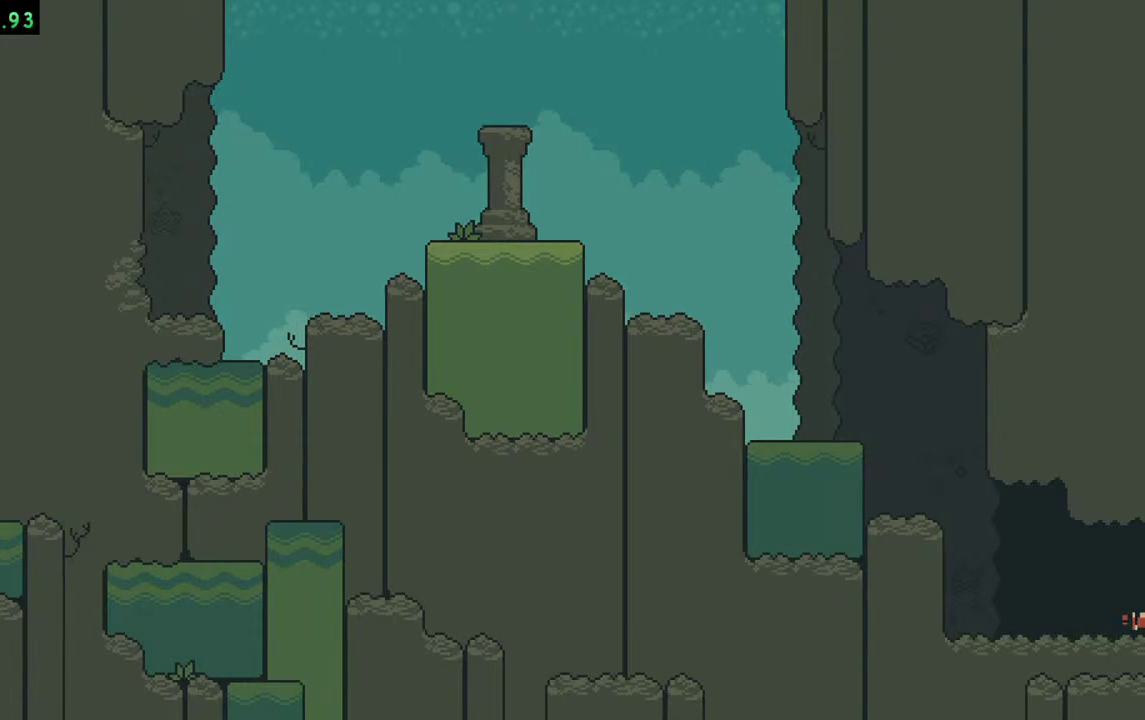
{"buttons": ["B"], "events": [[450, "B", "down"]]}
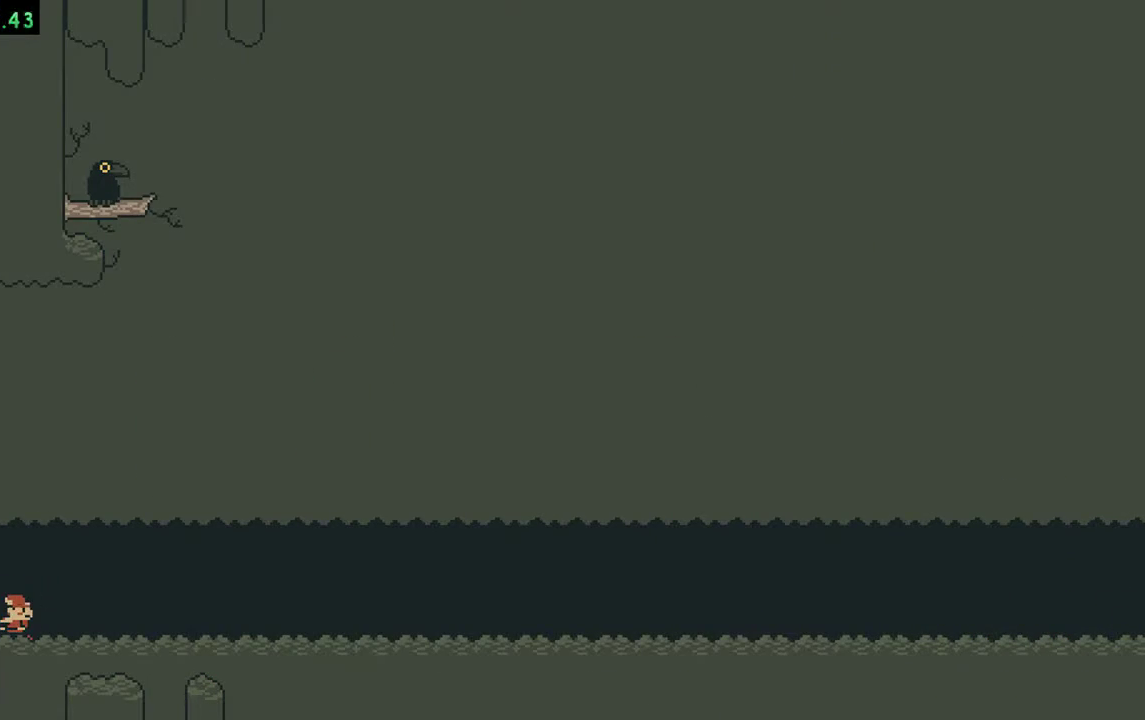
{"buttons": [], "events": [[183, "B", "up"]]}
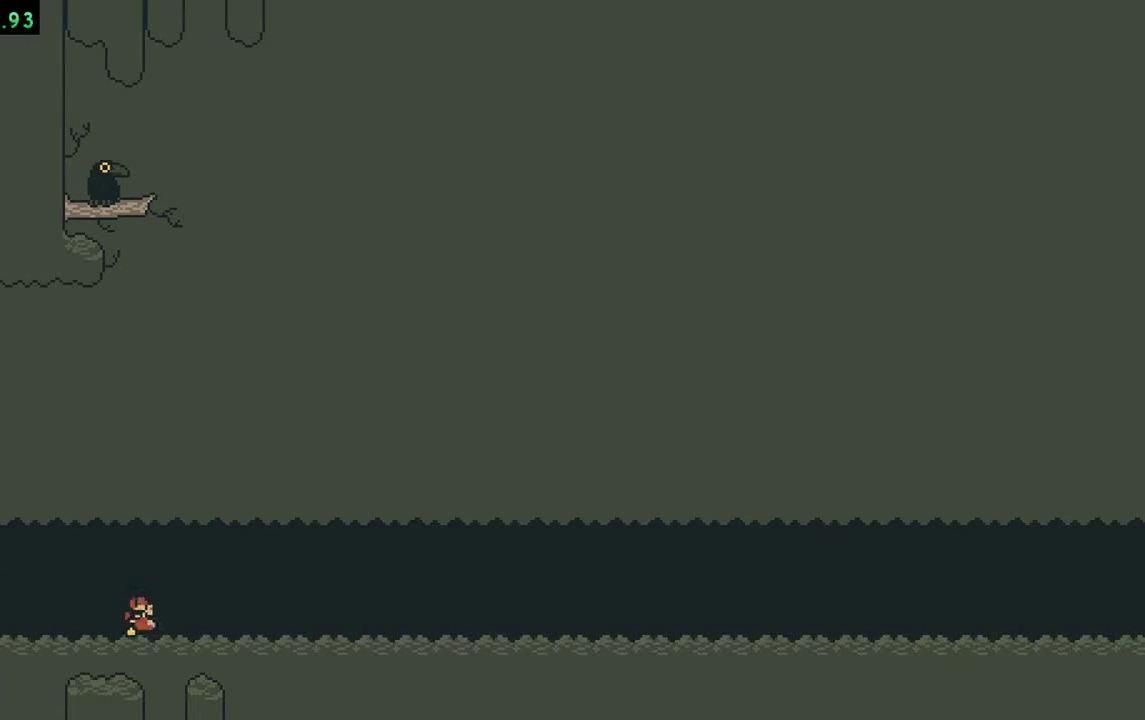
{"buttons": ["B"], "events": [[350, "B", "down"]]}
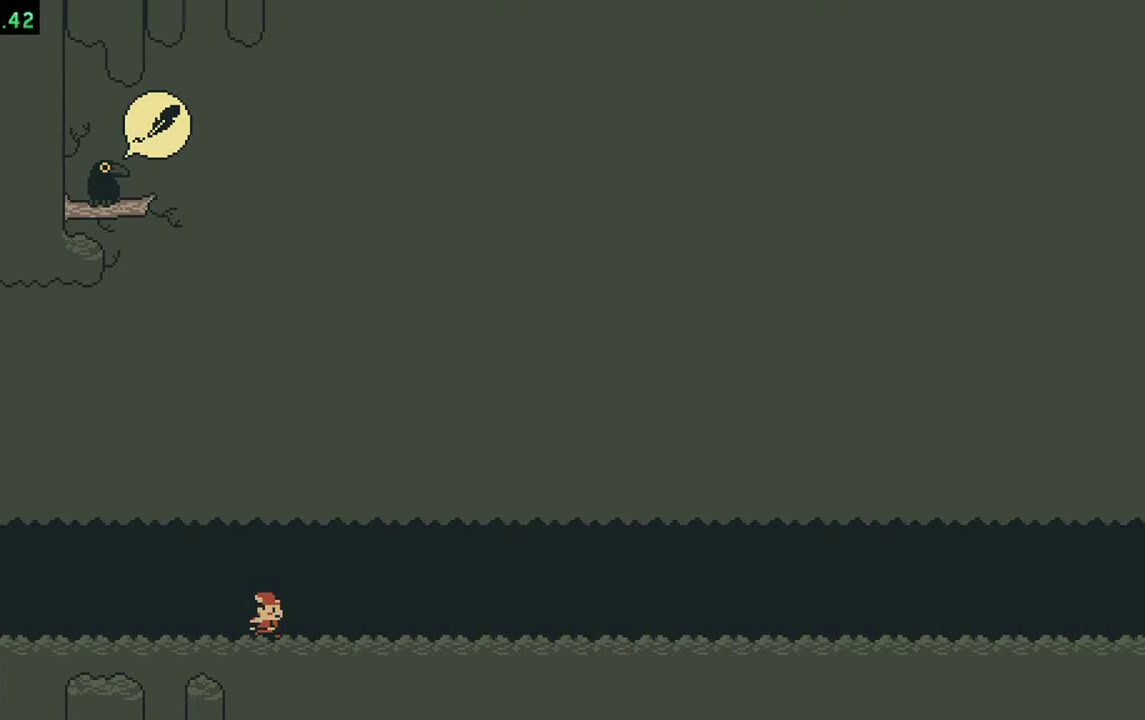
{"buttons": [], "events": [[83, "B", "up"]]}
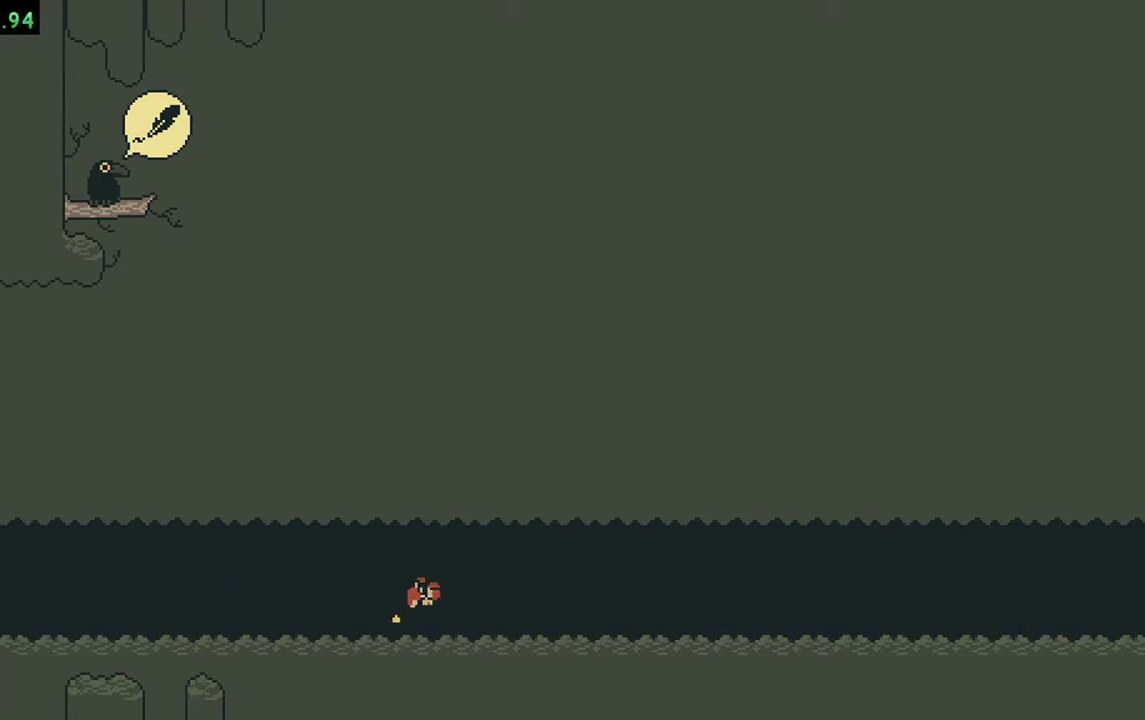
{"buttons": ["B"], "events": [[283, "B", "down"]]}
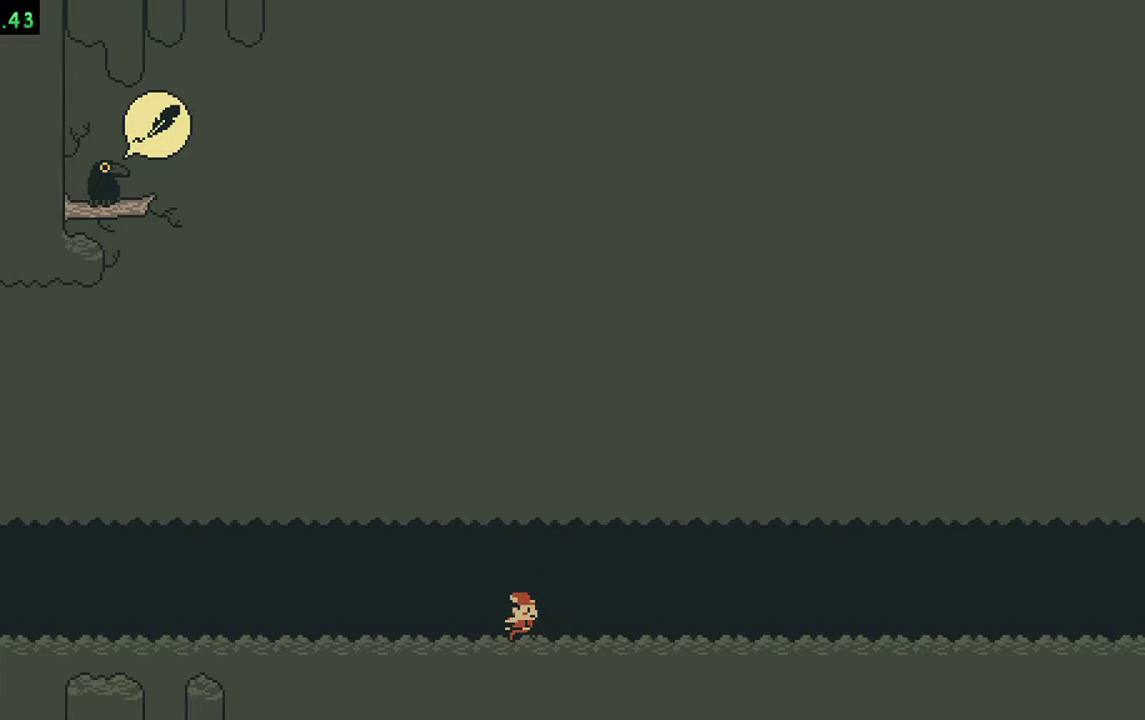
{"buttons": [], "events": [[17, "B", "up"]]}
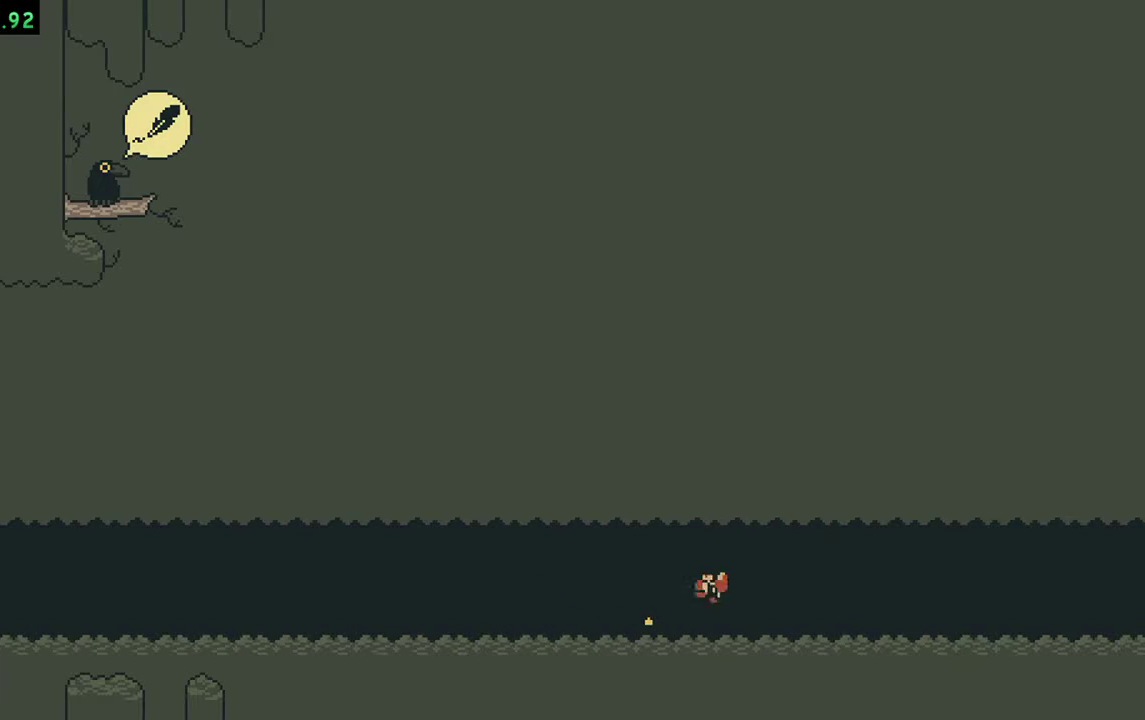
{"buttons": [], "events": [[217, "B", "down"], [417, "B", "up"]]}
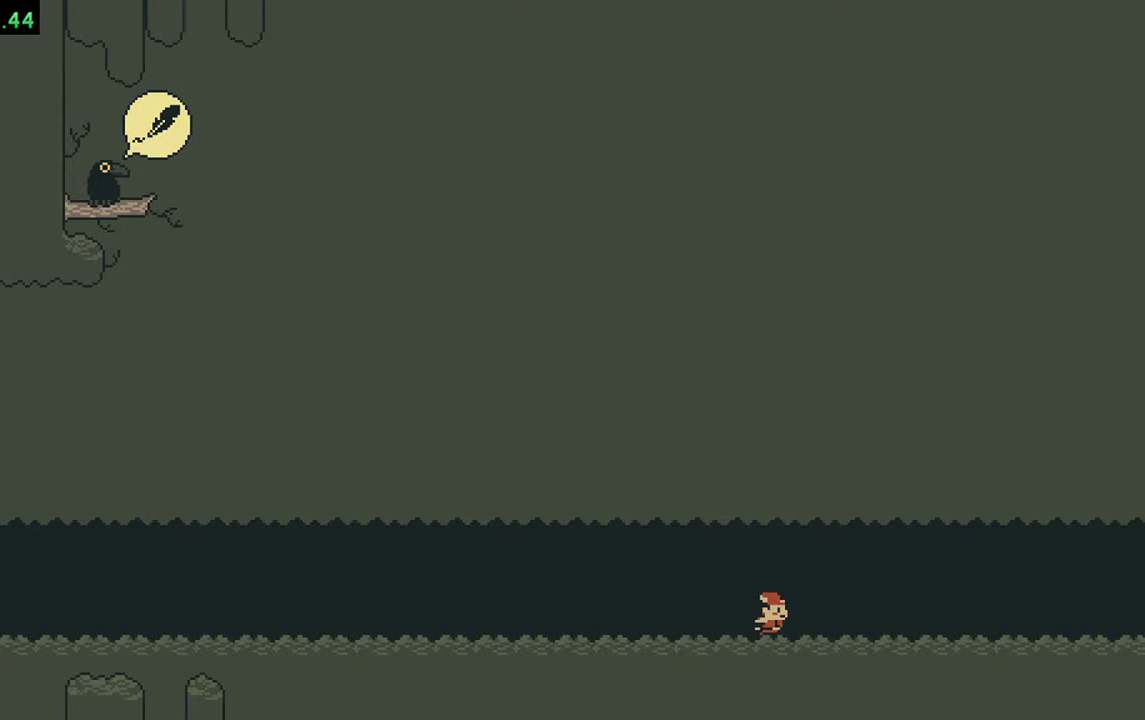
{"buttons": [], "events": []}
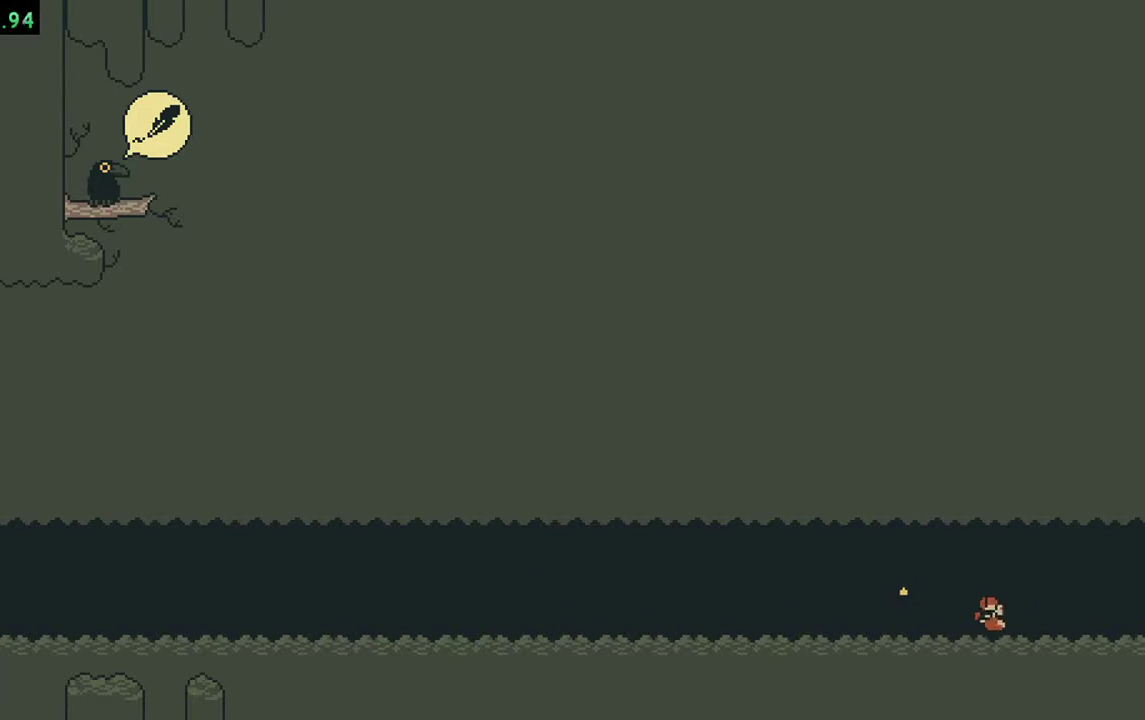
{"buttons": [], "events": [[150, "B", "down"], [350, "B", "up"]]}
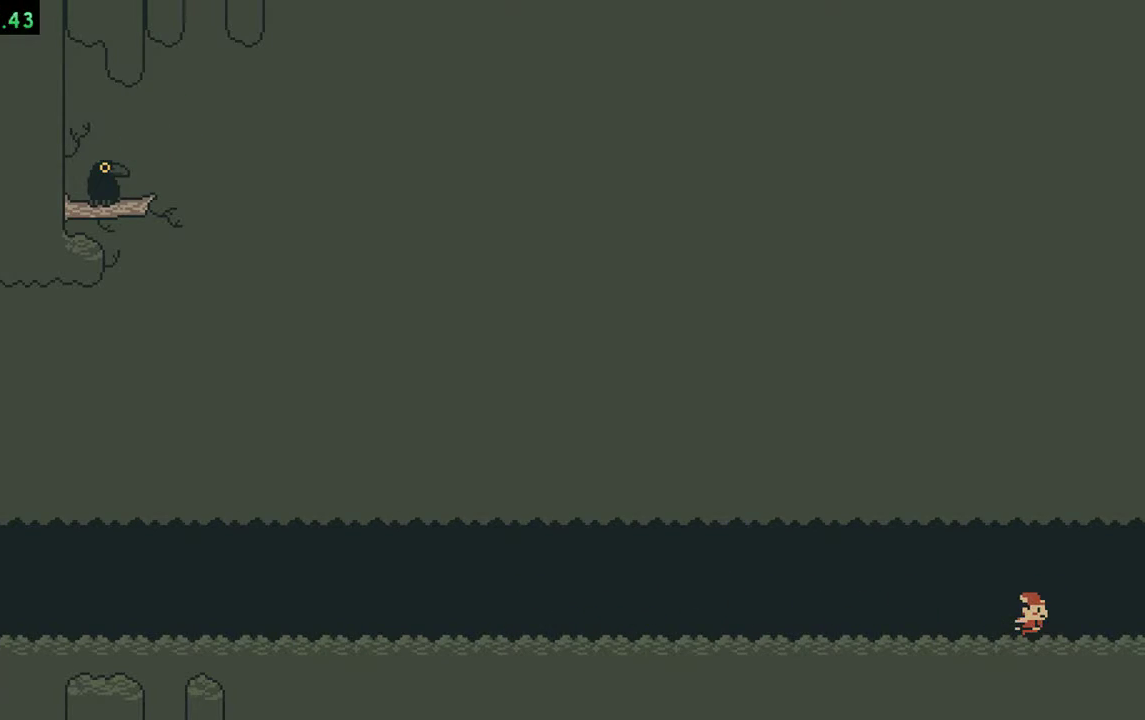
{"buttons": [], "events": []}
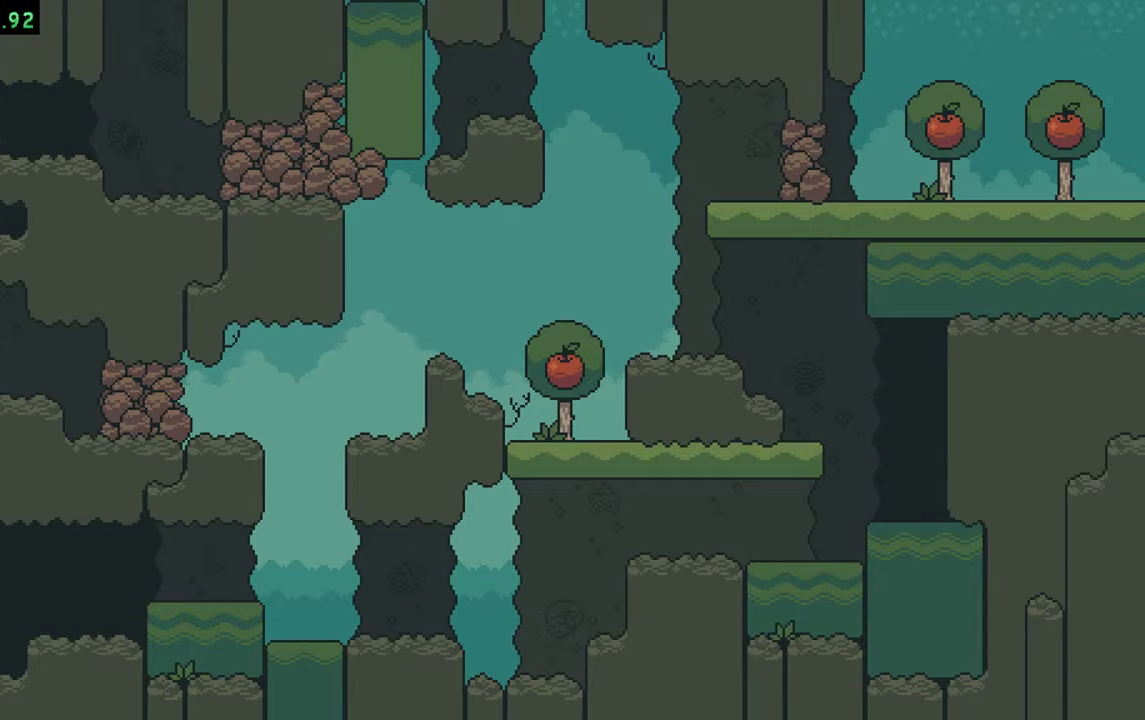
{"buttons": ["A"]}
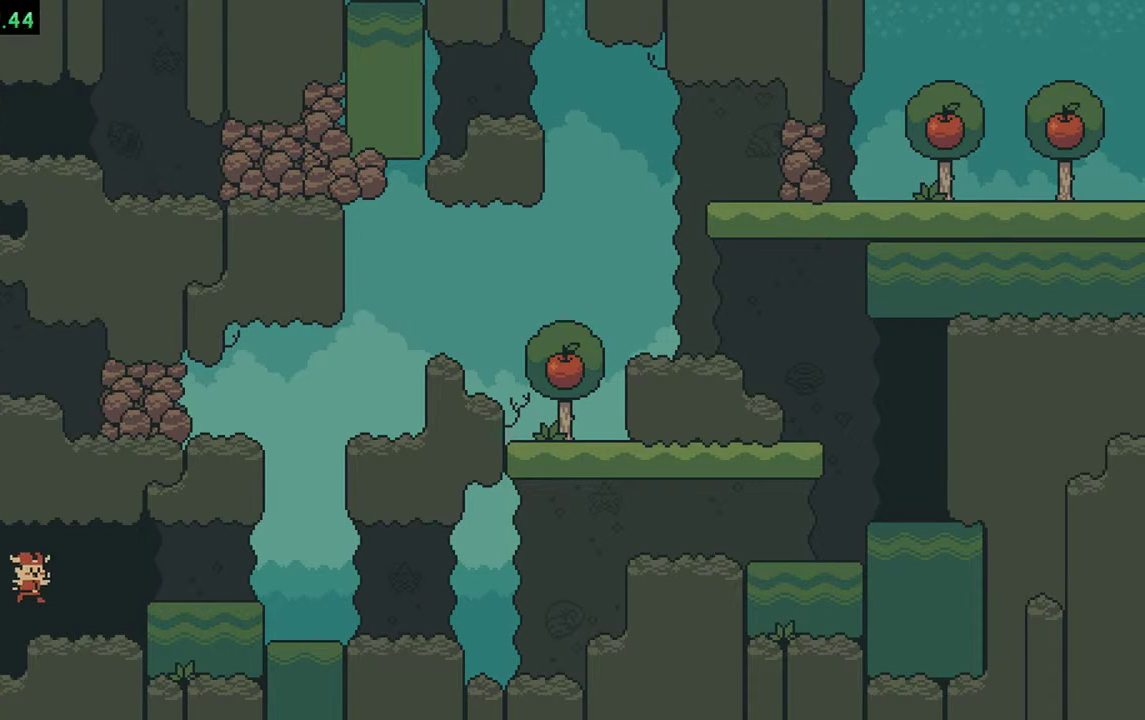
{"buttons": []}
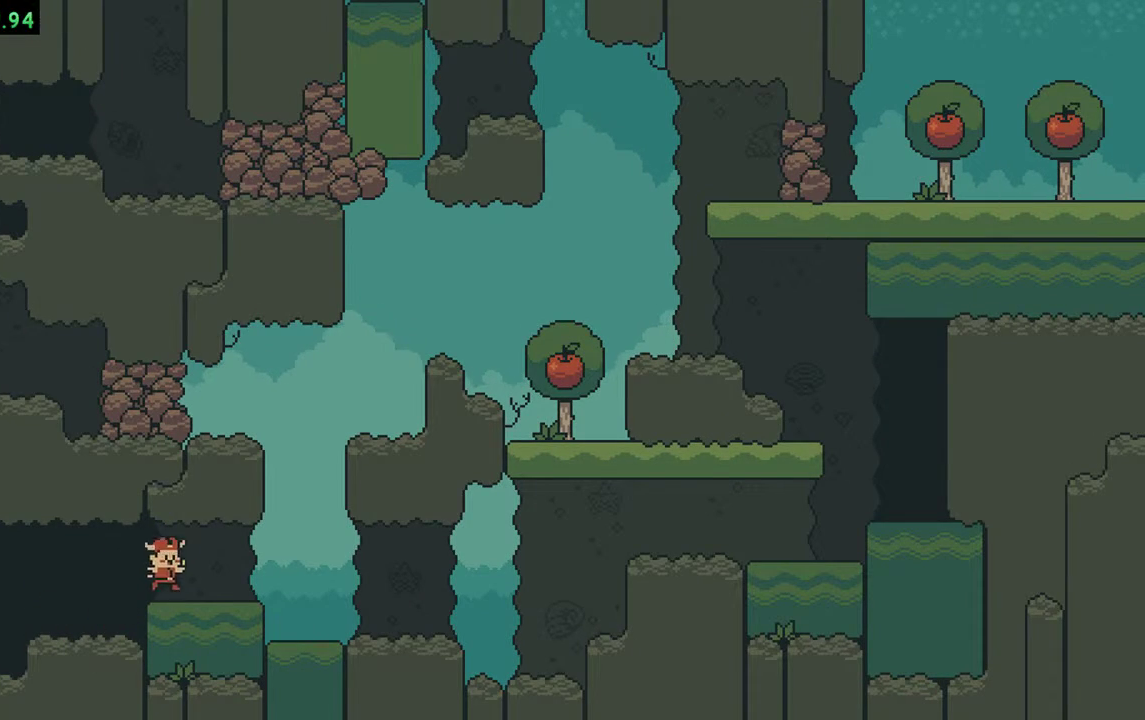
{"buttons": ["B"], "events": [[183, "B", "down"]]}
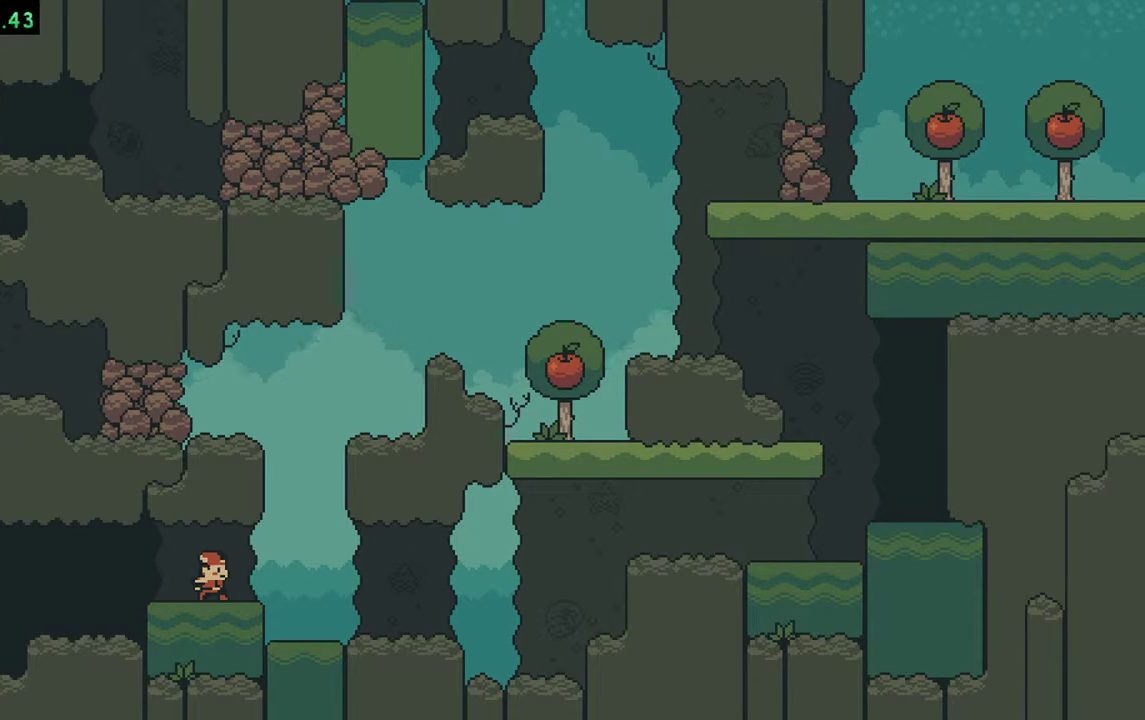
{"buttons": [], "events": [[33, "B", "up"]]}
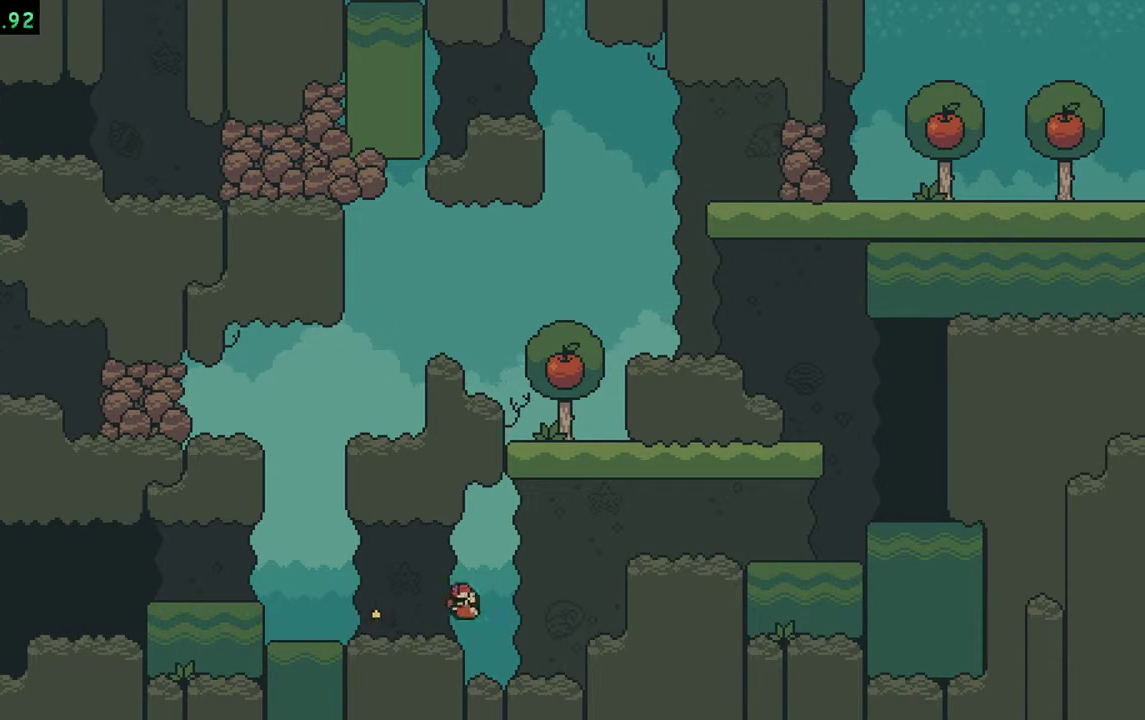
{"buttons": [], "events": []}
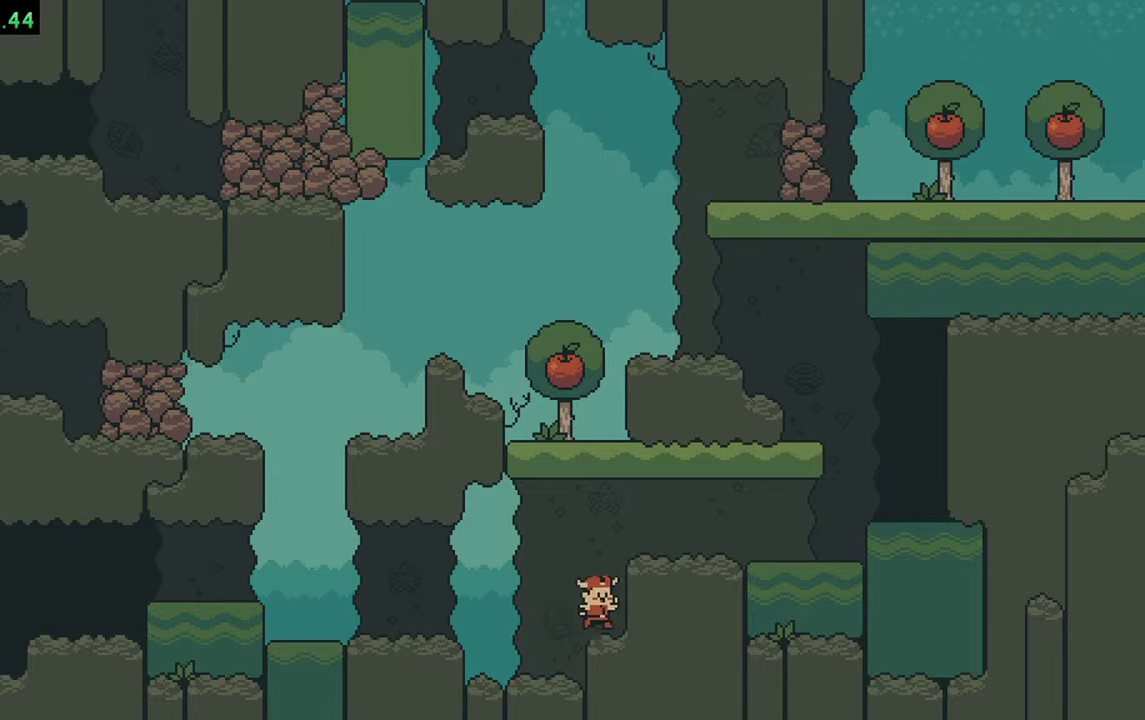
{"buttons": [], "events": []}
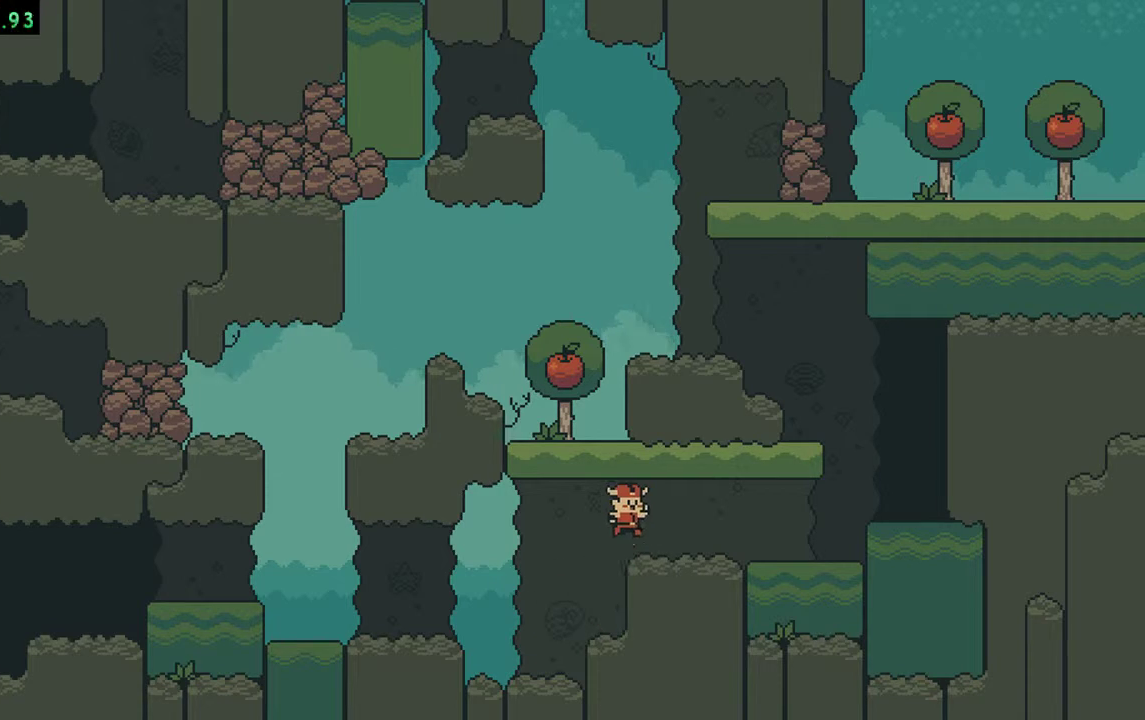
{"buttons": [], "events": []}
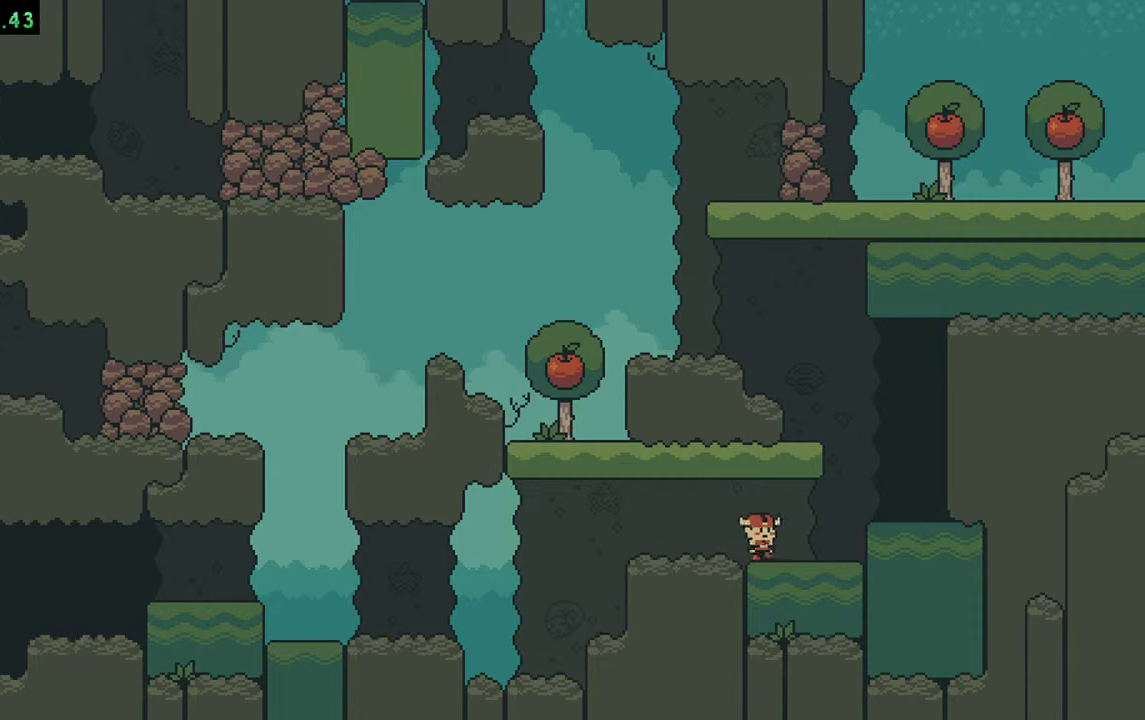
{"buttons": [], "events": []}
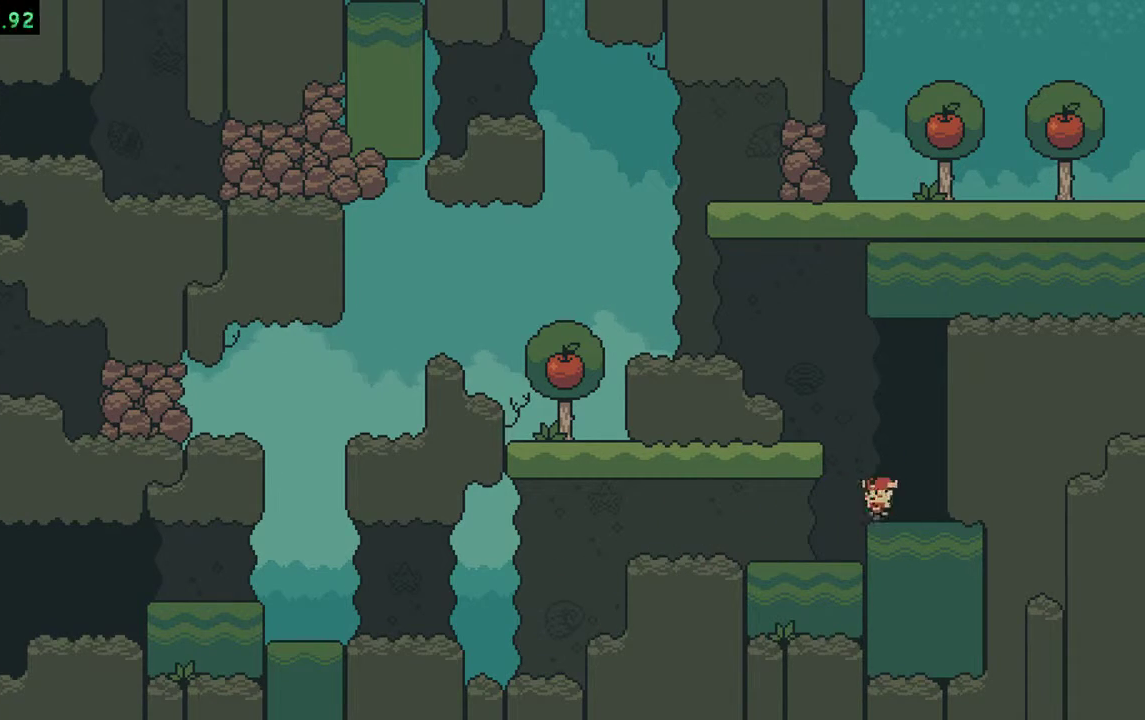
{"buttons": ["DPAD_LEFT"], "events": [[17, "DPAD_LEFT", "down"]]}
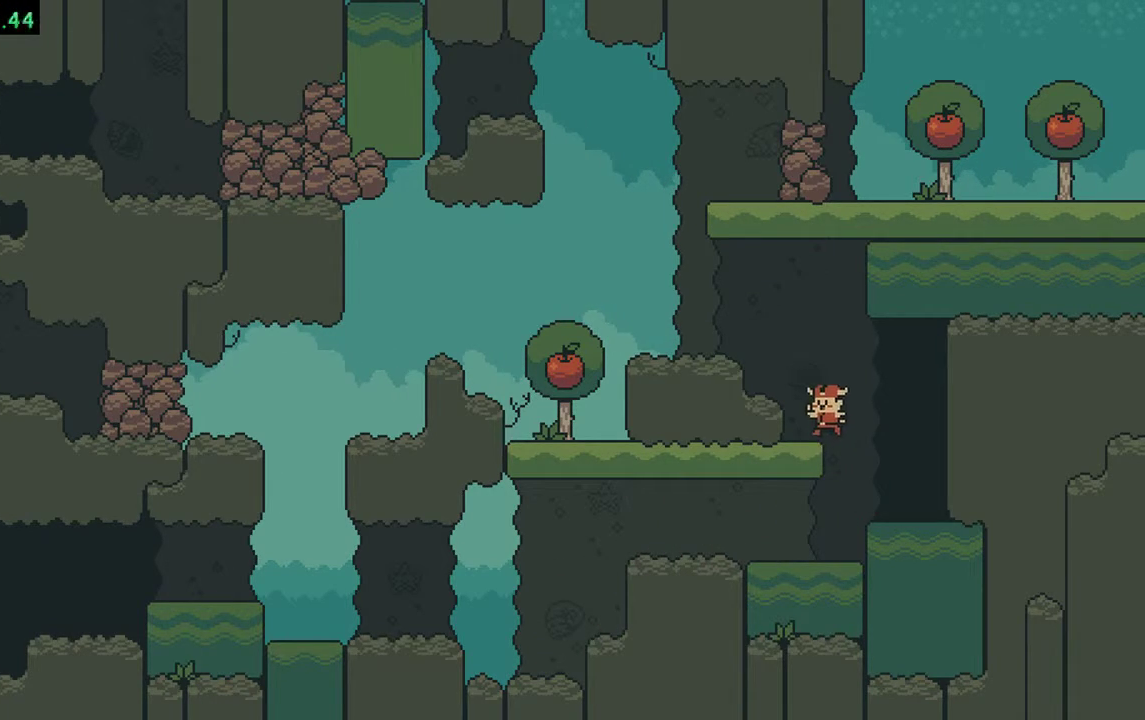
{"buttons": ["DPAD_LEFT"], "events": []}
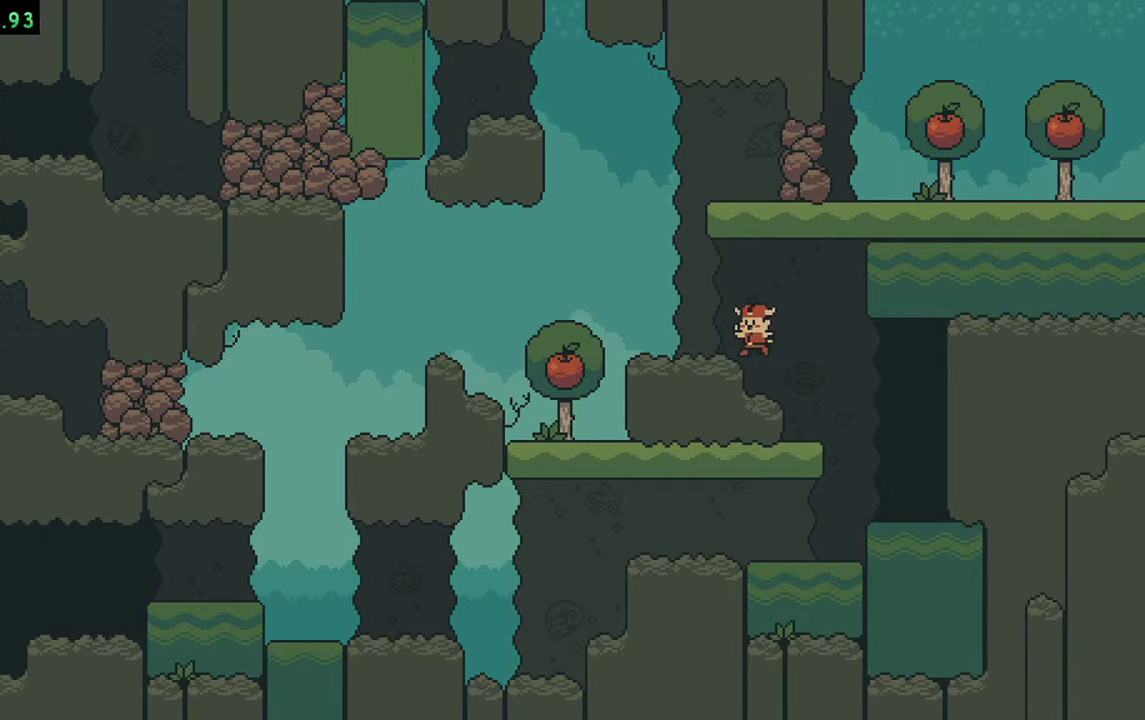
{"buttons": ["DPAD_LEFT"], "events": []}
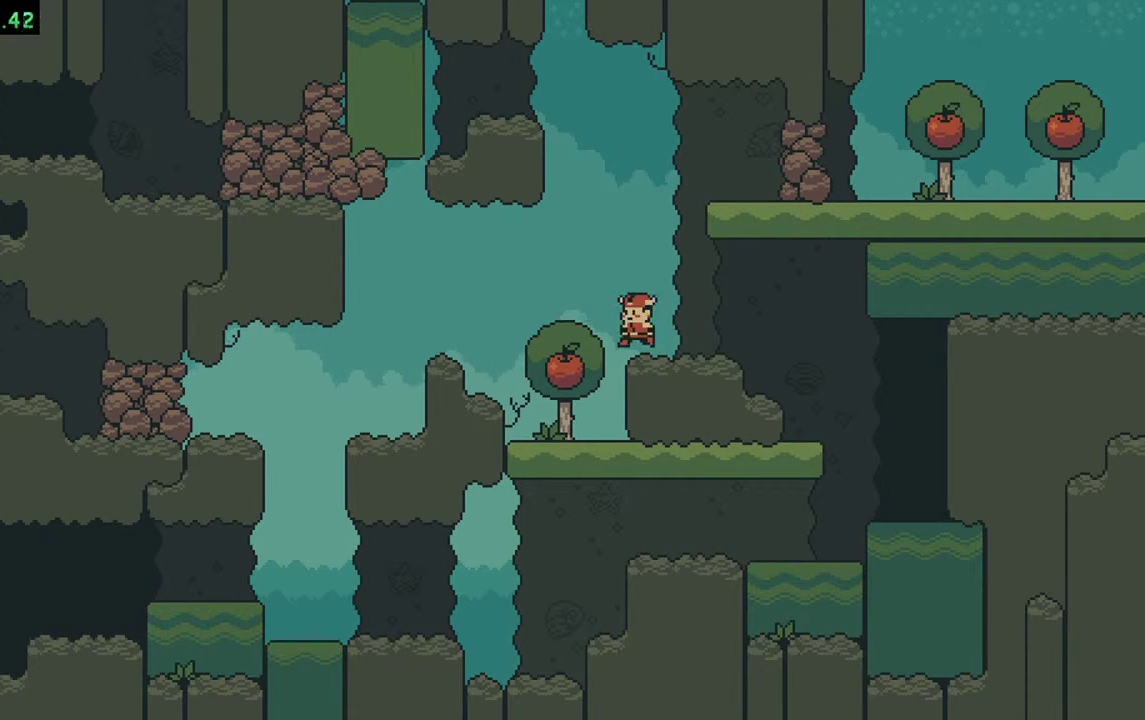
{"buttons": ["DPAD_LEFT"], "events": []}
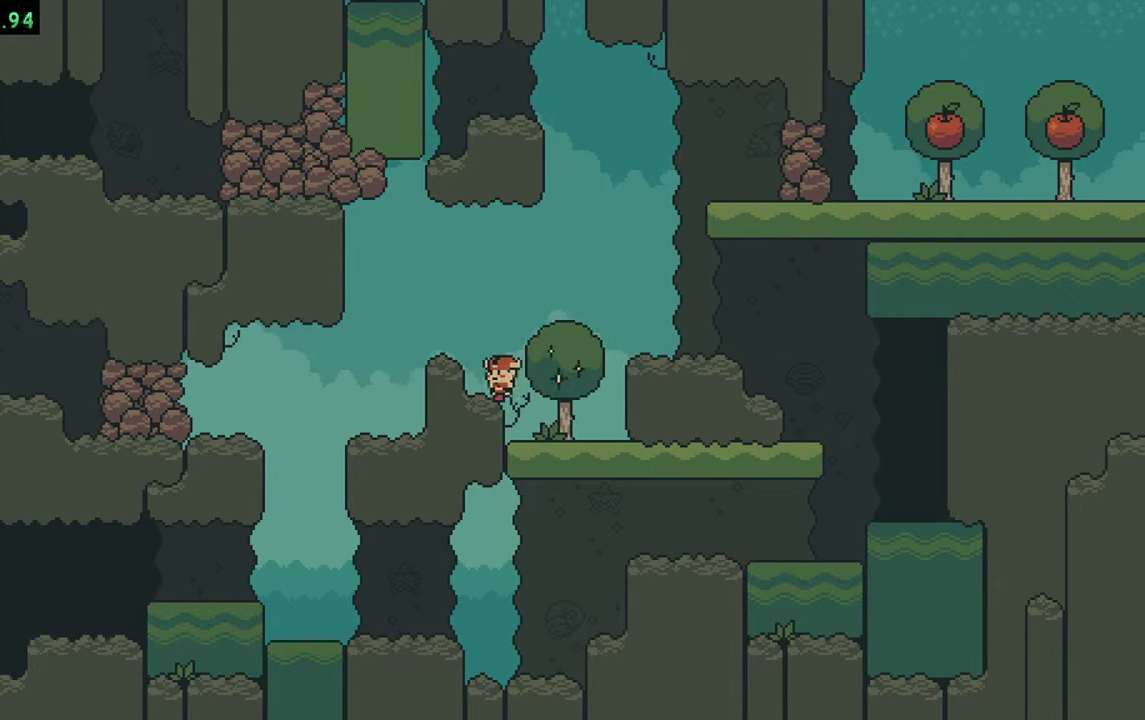
{"buttons": ["DPAD_LEFT"], "events": []}
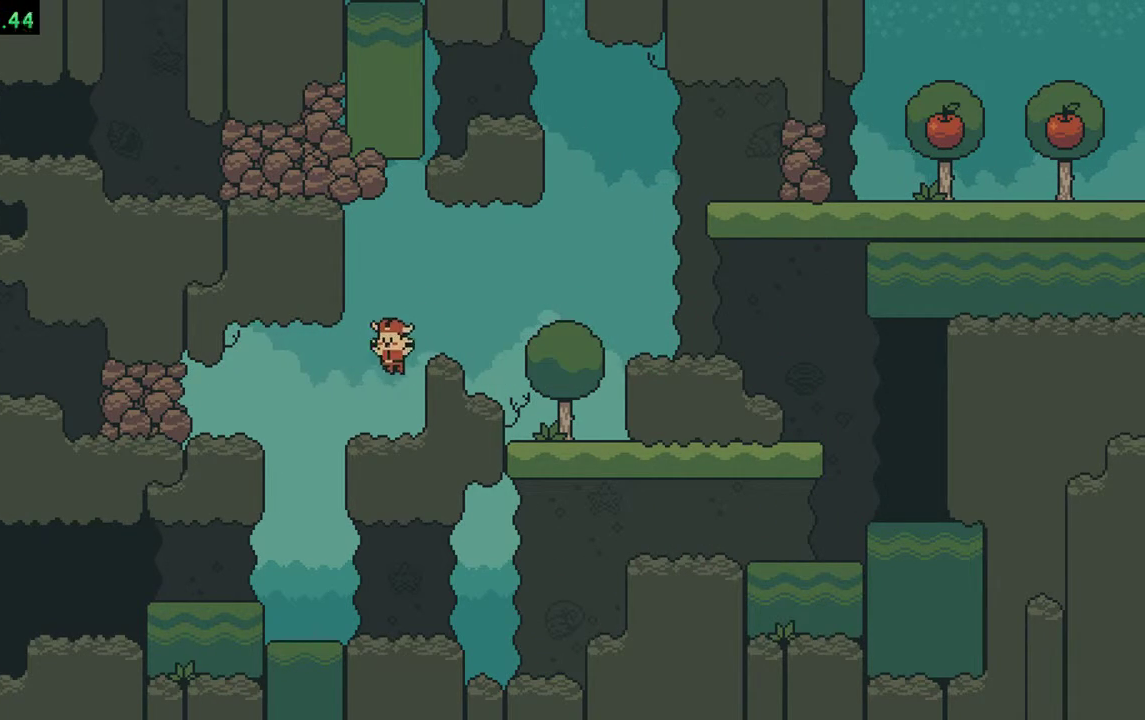
{"buttons": ["B", "DPAD_LEFT"], "events": [[150, "B", "down"]]}
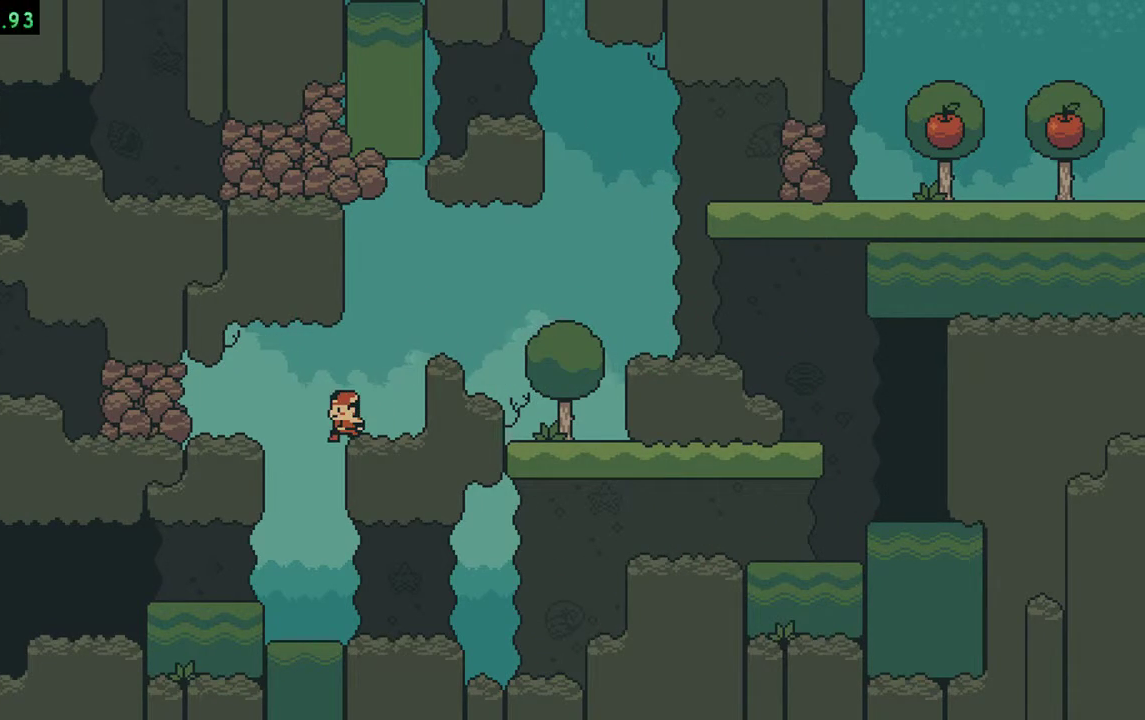
{"buttons": ["DPAD_LEFT"], "events": [[83, "B", "up"]]}
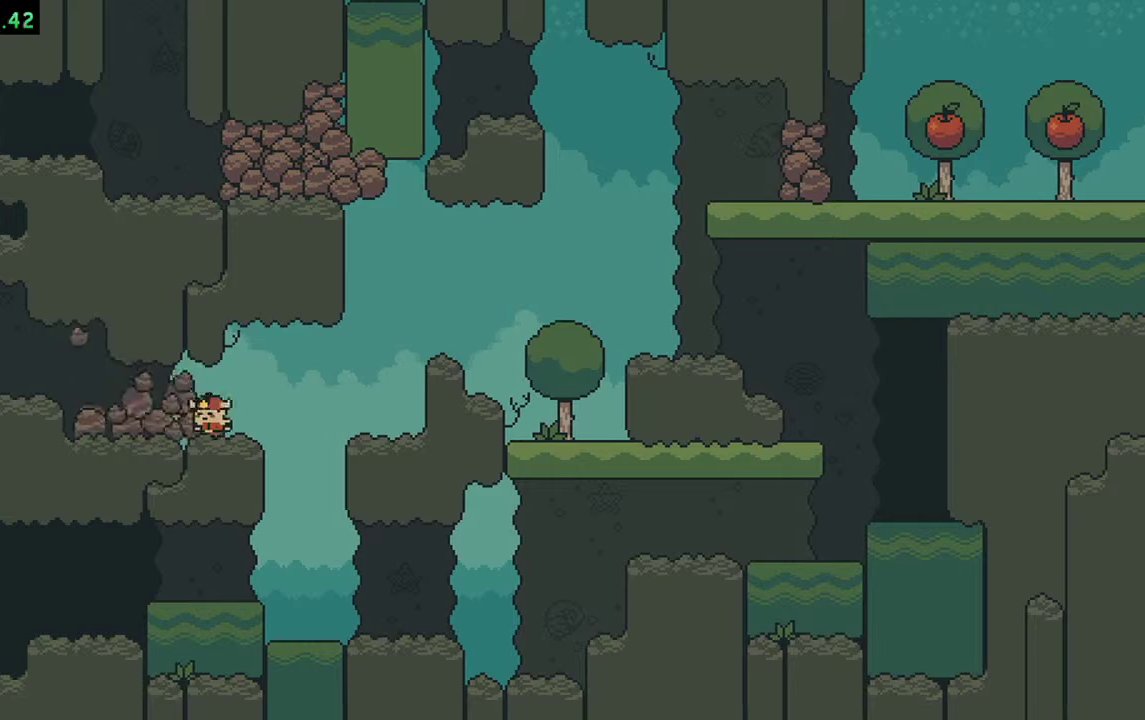
{"buttons": ["A", "DPAD_LEFT"]}